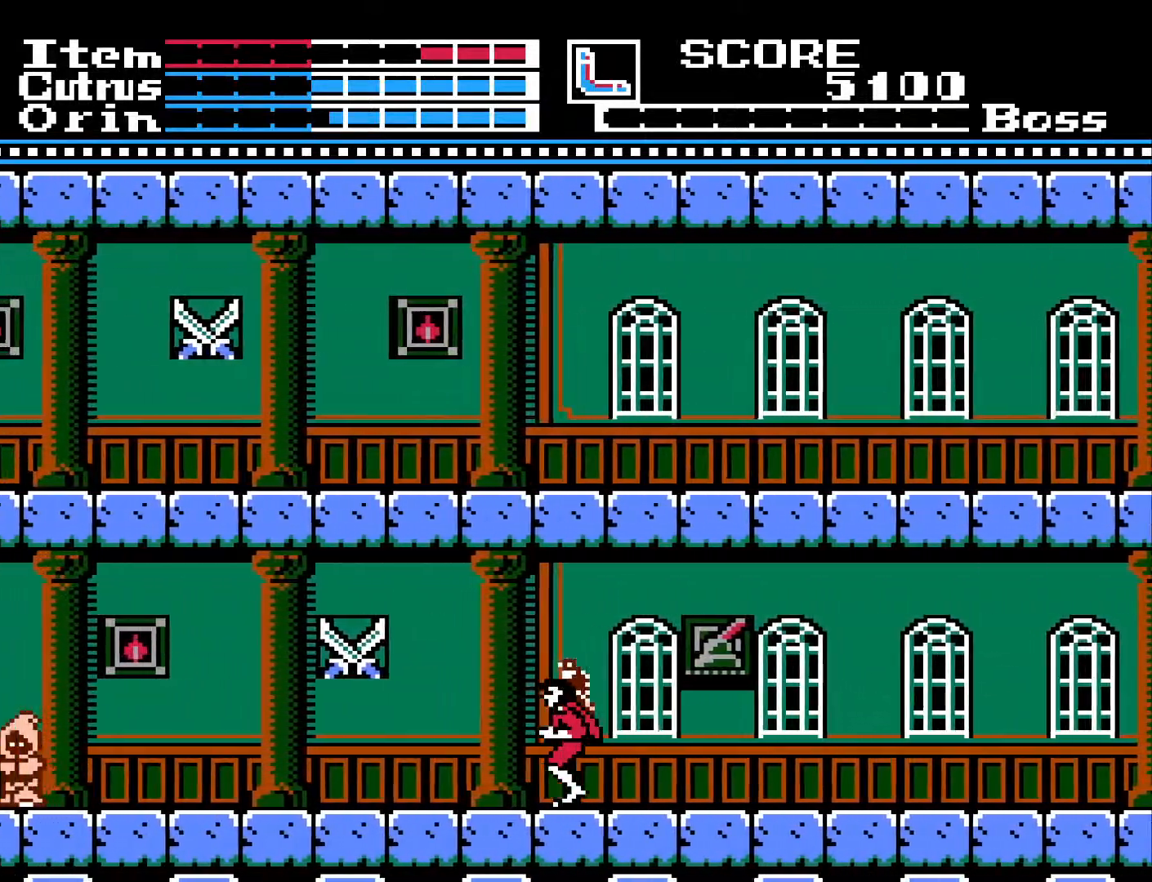
Gameplay with a controller (Xbox layout); each line is a JSON object with the inputs held at the frame after it. "events" lists button and stick changes between this image and that frame as [ms after this image, input, new state], when the widget could be followed in between.
{"buttons": ["DPAD_LEFT"], "left_stick": "center", "right_stick": "center", "events": []}
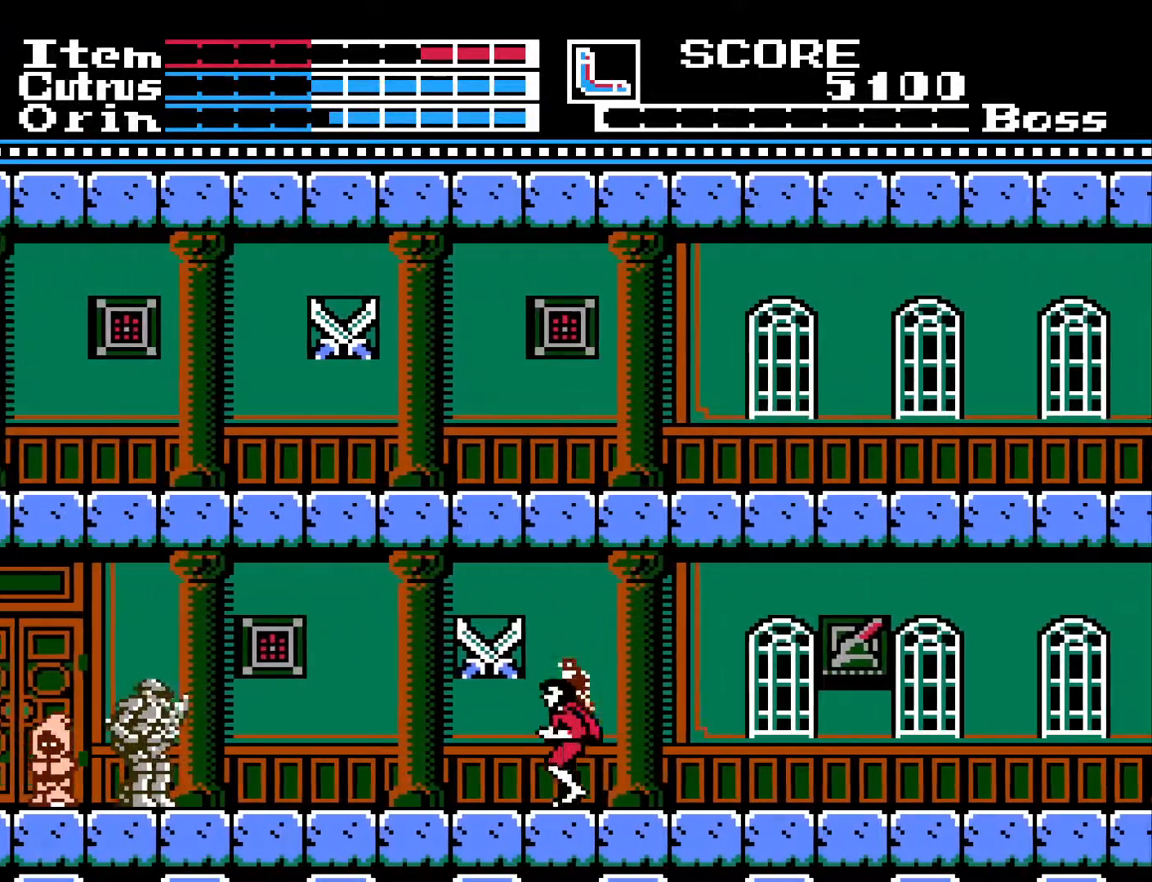
{"buttons": [], "left_stick": "center", "right_stick": "center", "events": [[17, "DPAD_LEFT", "up"], [300, "DPAD_LEFT", "down"], [450, "DPAD_LEFT", "up"]]}
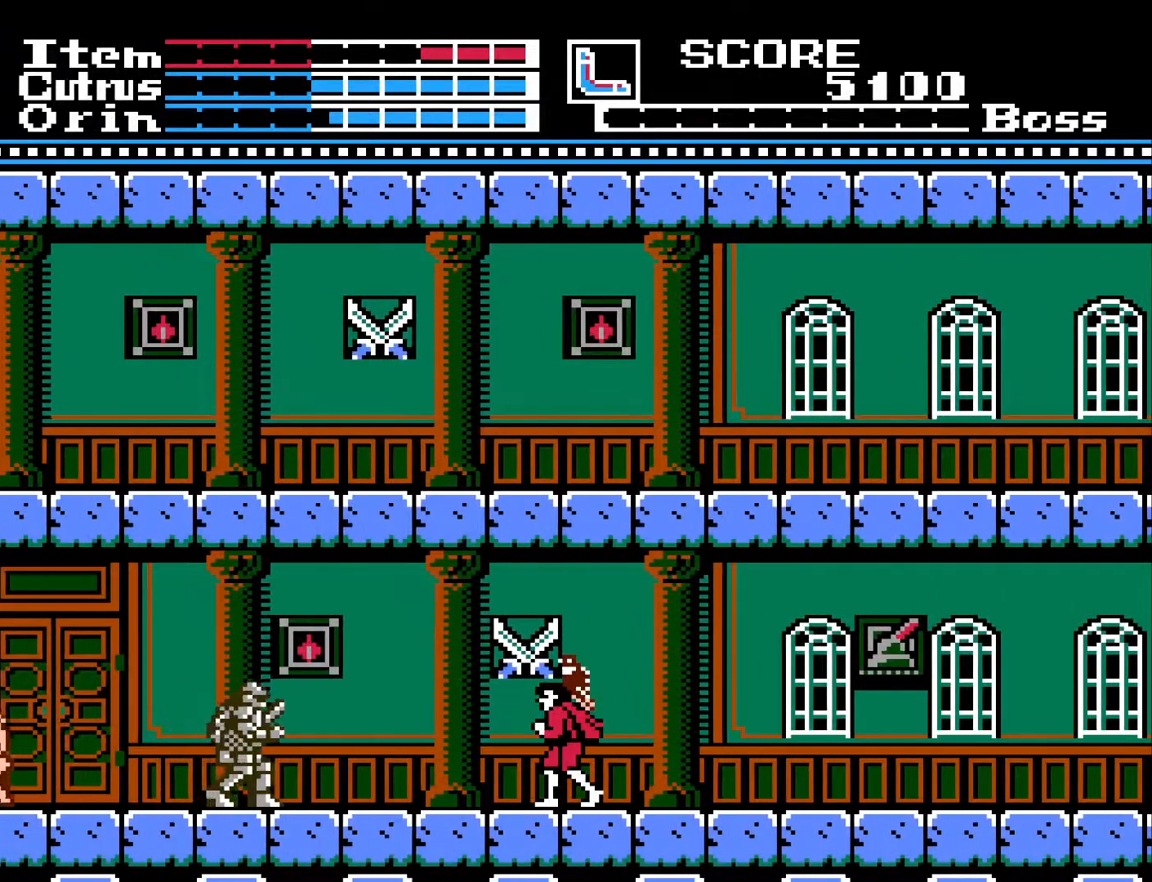
{"buttons": [], "left_stick": "center", "right_stick": "center", "events": [[133, "DPAD_RIGHT", "down"], [233, "DPAD_RIGHT", "up"], [317, "DPAD_LEFT", "down"], [417, "DPAD_LEFT", "up"]]}
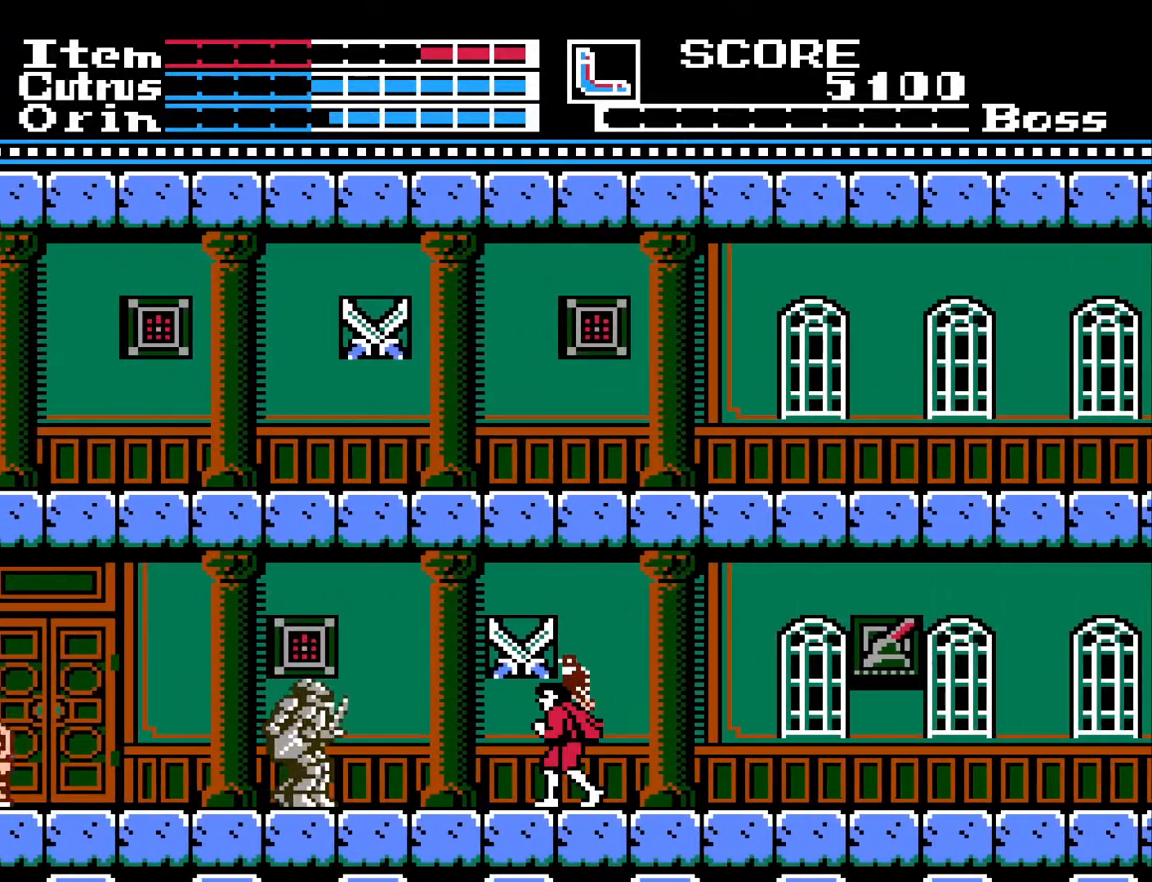
{"buttons": ["DPAD_RIGHT"], "left_stick": "center", "right_stick": "center", "events": [[100, "DPAD_LEFT", "down"], [317, "DPAD_LEFT", "up"], [333, "X", "down"], [383, "DPAD_RIGHT", "down"], [400, "X", "up"]]}
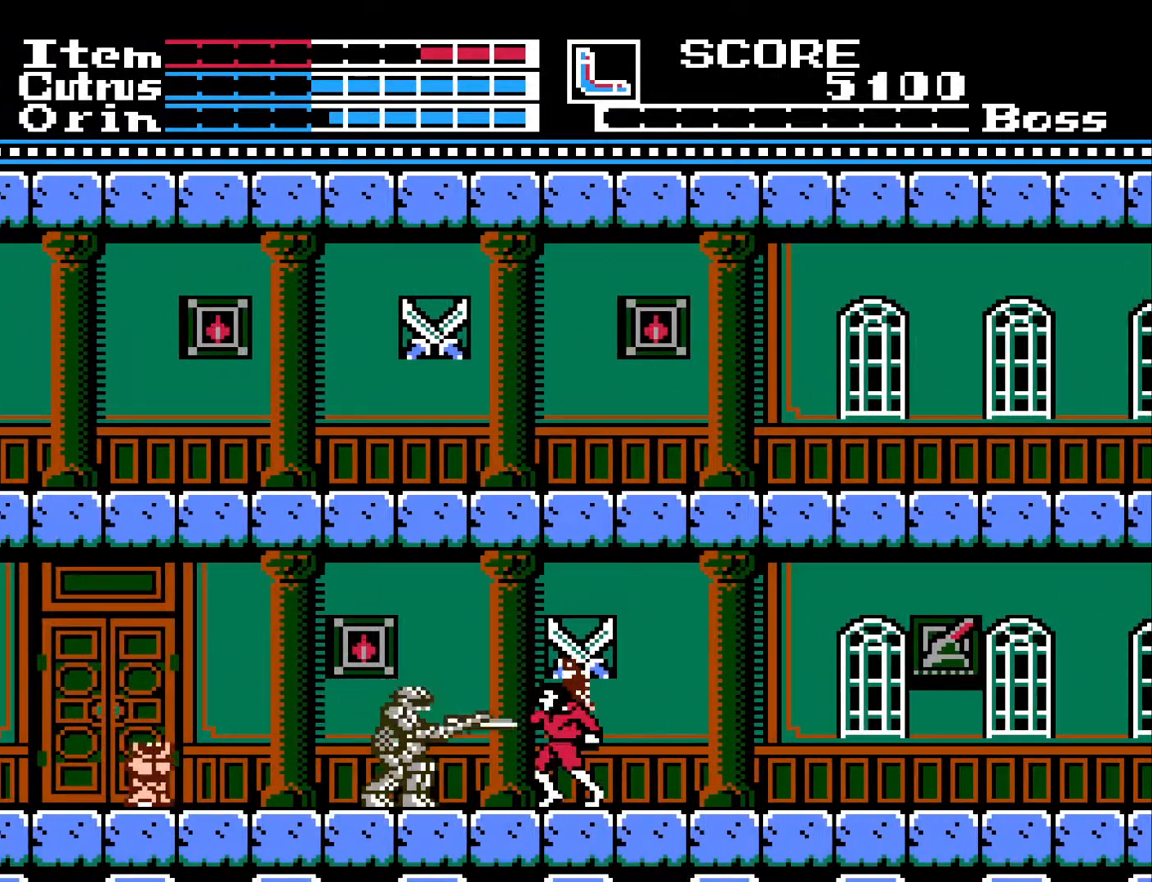
{"buttons": ["DPAD_LEFT"], "left_stick": "center", "right_stick": "center", "events": [[300, "DPAD_RIGHT", "up"], [383, "DPAD_LEFT", "down"]]}
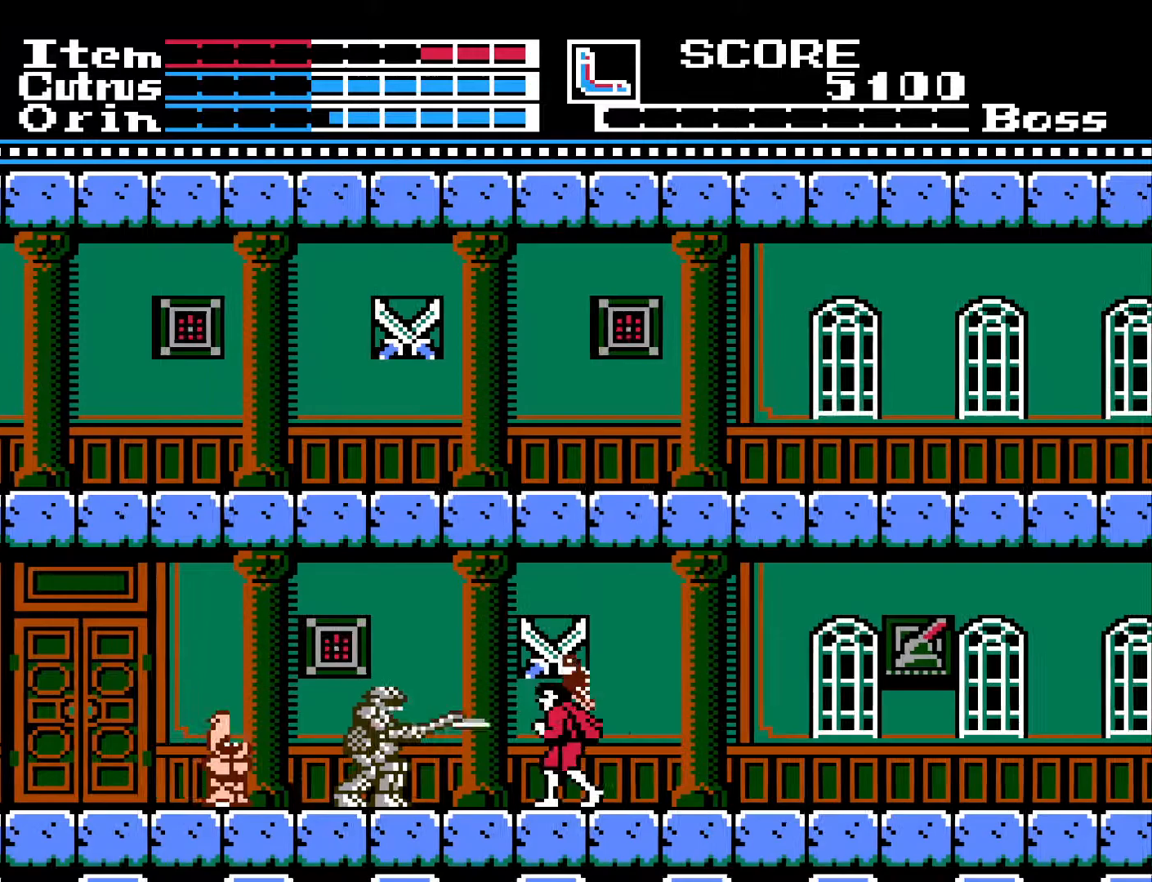
{"buttons": [], "left_stick": "center", "right_stick": "center", "events": [[17, "DPAD_LEFT", "up"], [283, "DPAD_LEFT", "down"], [400, "X", "down"], [433, "DPAD_LEFT", "up"], [500, "X", "up"]]}
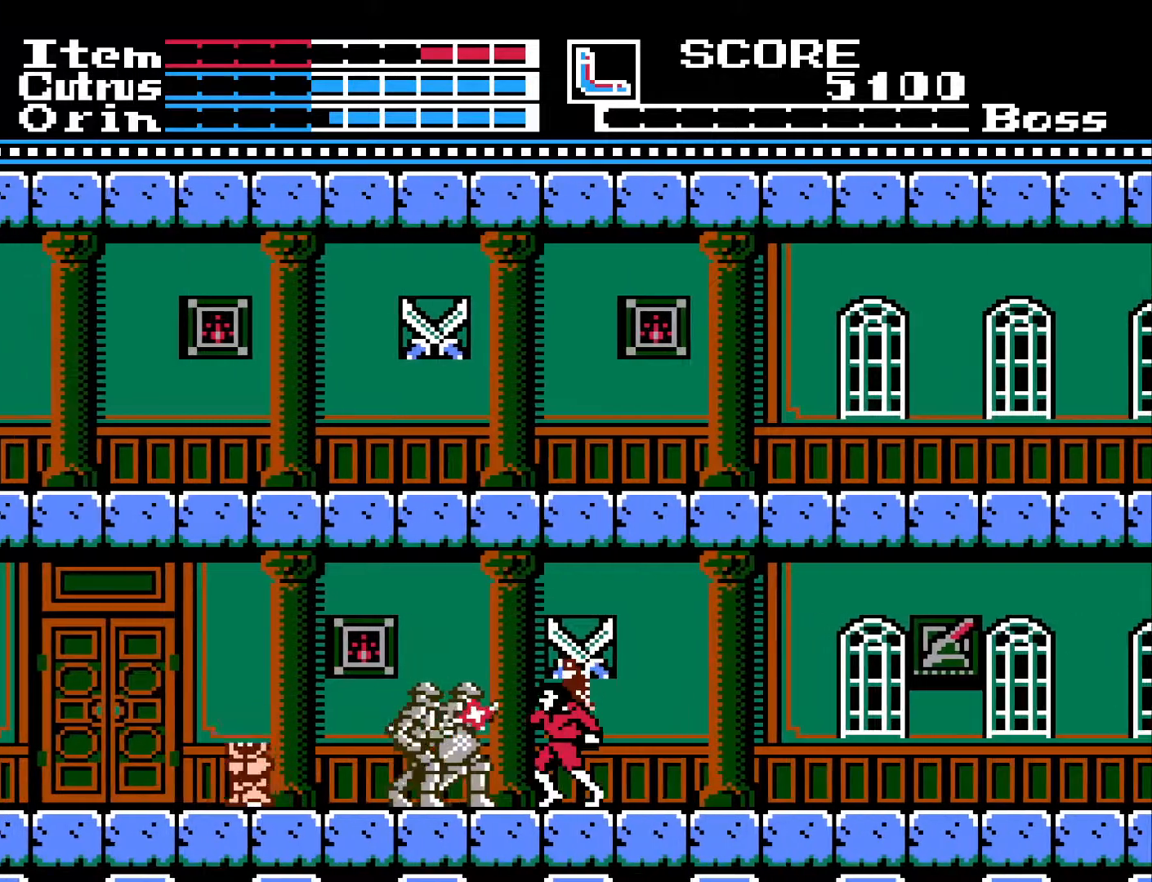
{"buttons": ["DPAD_RIGHT"], "left_stick": "center", "right_stick": "center", "events": [[17, "DPAD_RIGHT", "down"]]}
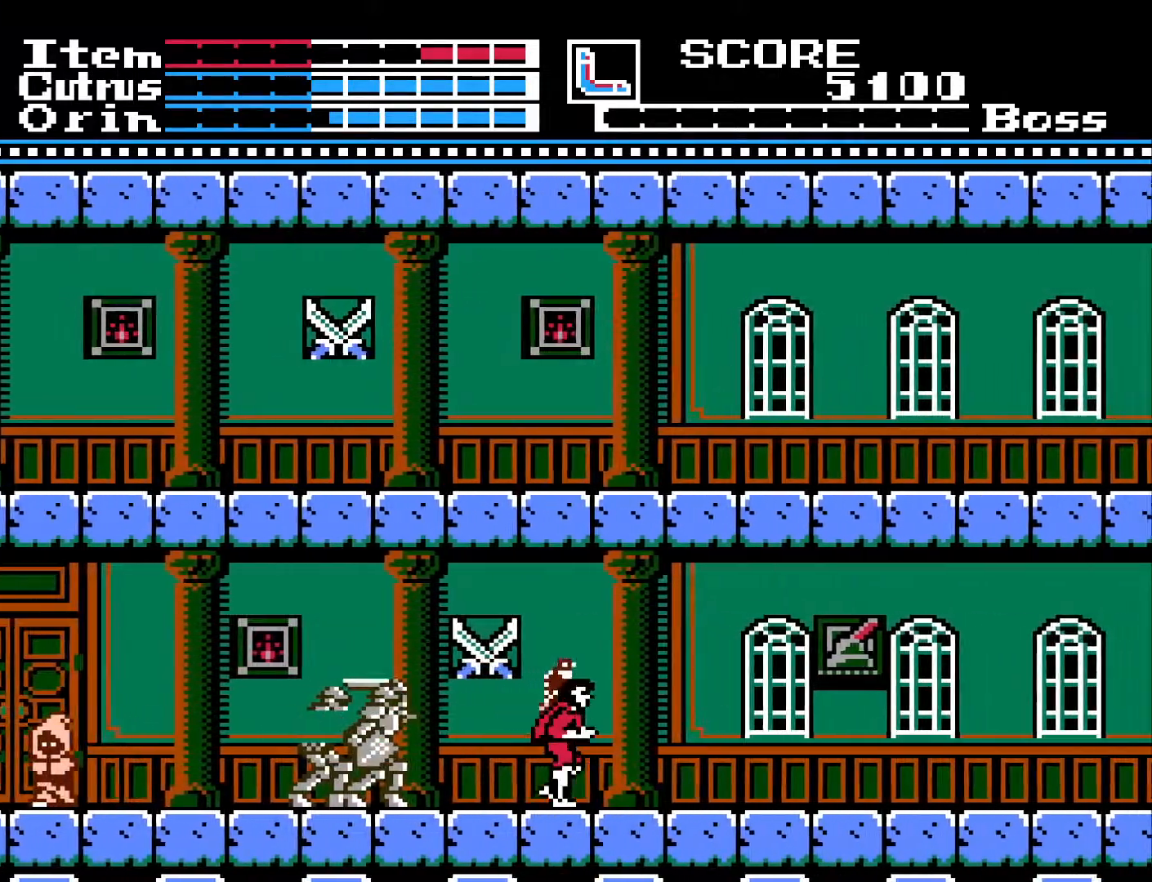
{"buttons": ["X", "DPAD_LEFT"], "left_stick": "center", "right_stick": "center", "events": [[33, "DPAD_RIGHT", "up"], [117, "DPAD_LEFT", "down"], [217, "DPAD_LEFT", "up"], [450, "DPAD_LEFT", "down"], [500, "X", "down"]]}
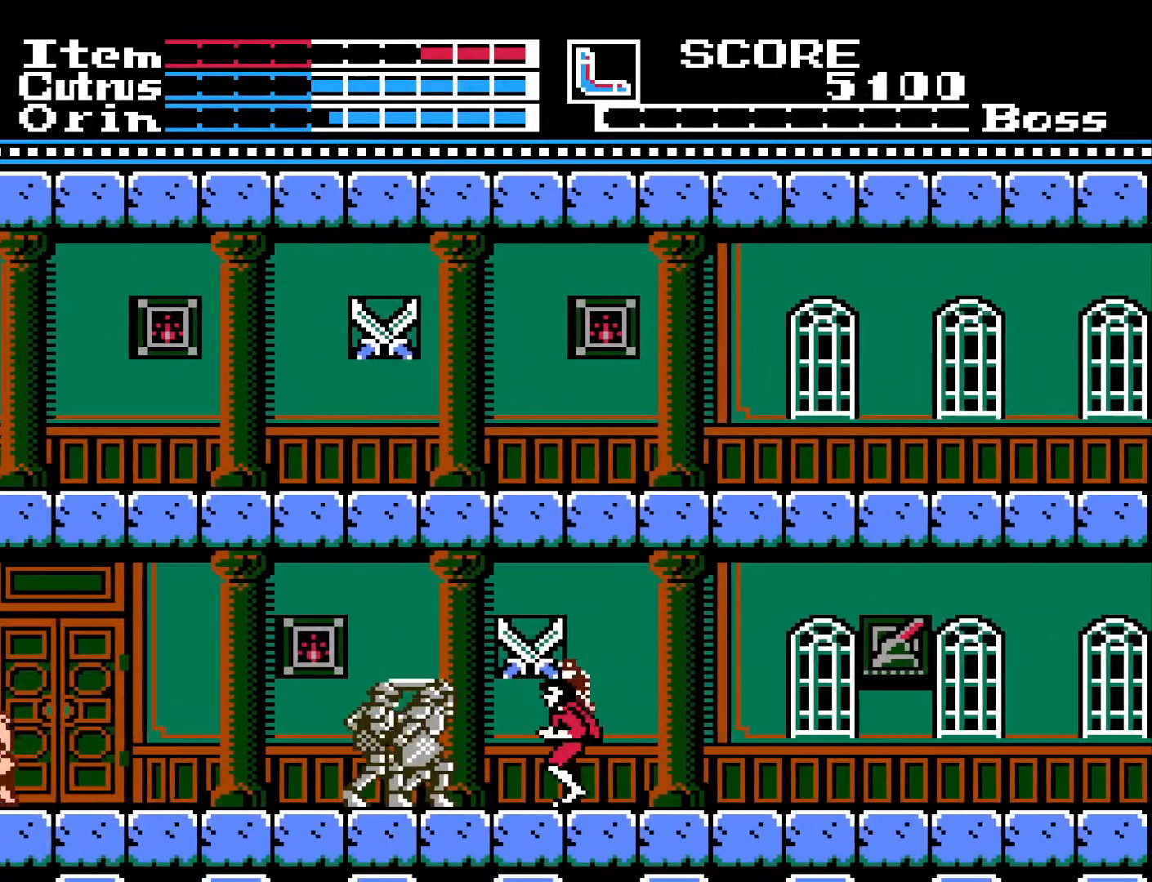
{"buttons": ["DPAD_RIGHT"], "left_stick": "center", "right_stick": "center", "events": [[67, "DPAD_LEFT", "up"], [100, "X", "up"], [133, "DPAD_RIGHT", "down"]]}
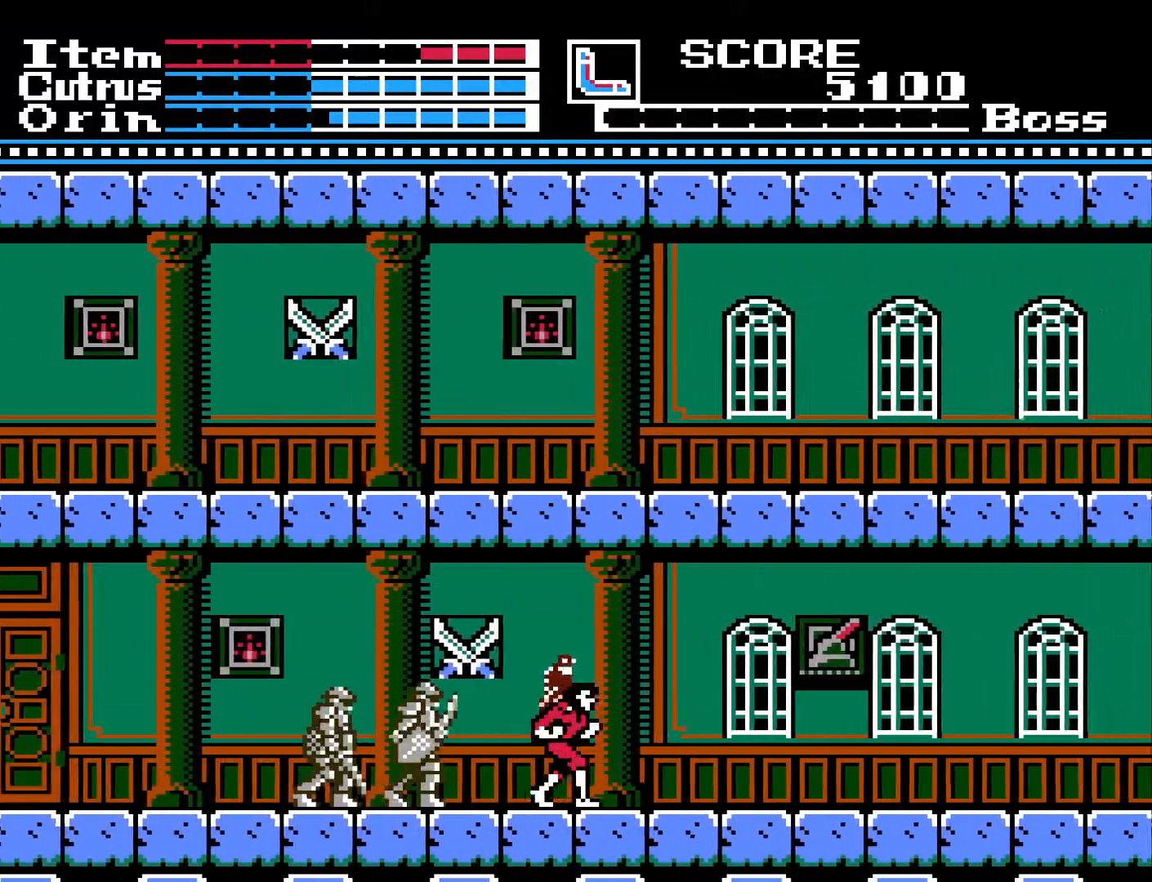
{"buttons": [], "left_stick": "center", "right_stick": "center", "events": [[83, "DPAD_RIGHT", "up"], [350, "DPAD_RIGHT", "down"], [450, "DPAD_RIGHT", "up"]]}
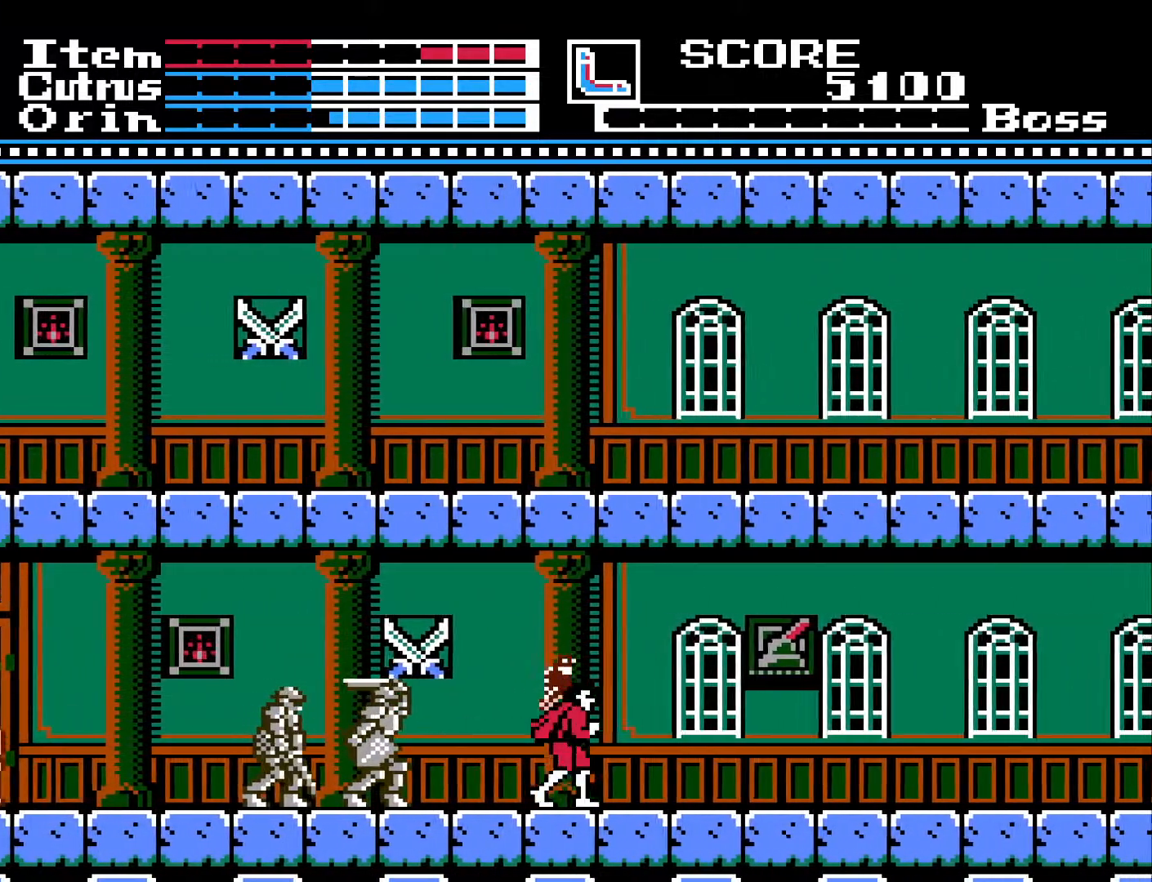
{"buttons": ["X", "DPAD_LEFT"], "left_stick": "center", "right_stick": "center", "events": [[83, "DPAD_LEFT", "down"], [167, "DPAD_LEFT", "up"], [400, "DPAD_LEFT", "down"], [500, "X", "down"]]}
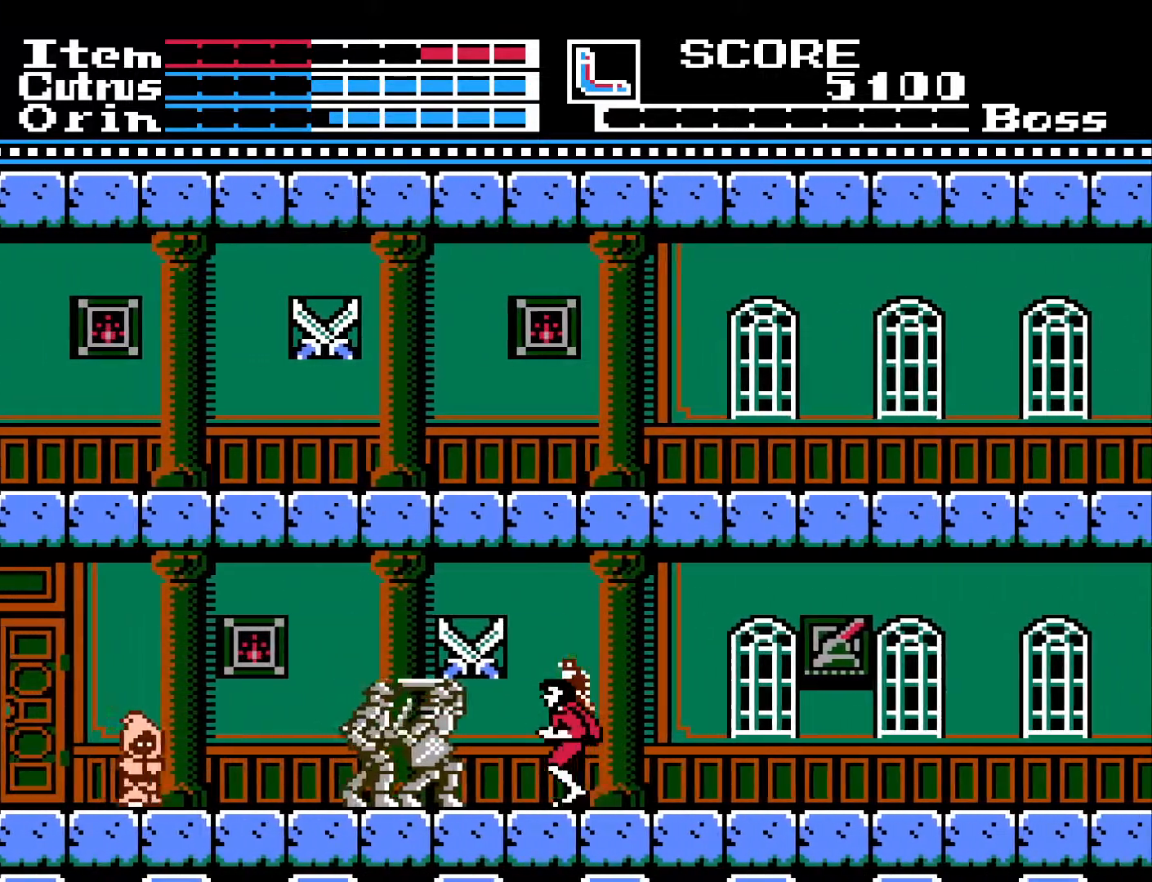
{"buttons": ["DPAD_RIGHT"], "left_stick": "center", "right_stick": "center", "events": [[67, "DPAD_LEFT", "up"], [100, "X", "up"], [267, "DPAD_RIGHT", "down"]]}
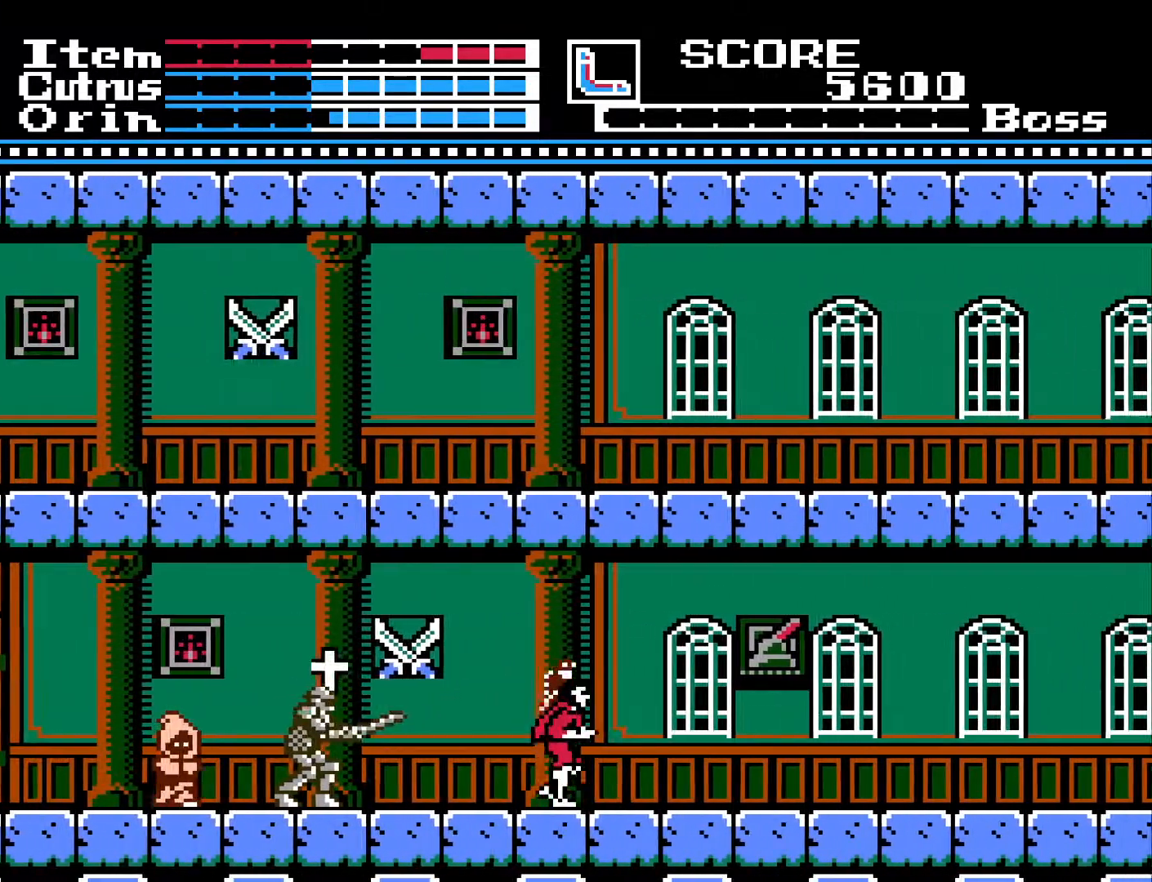
{"buttons": [], "left_stick": "center", "right_stick": "center", "events": [[67, "DPAD_RIGHT", "up"], [183, "DPAD_LEFT", "down"], [317, "DPAD_LEFT", "up"]]}
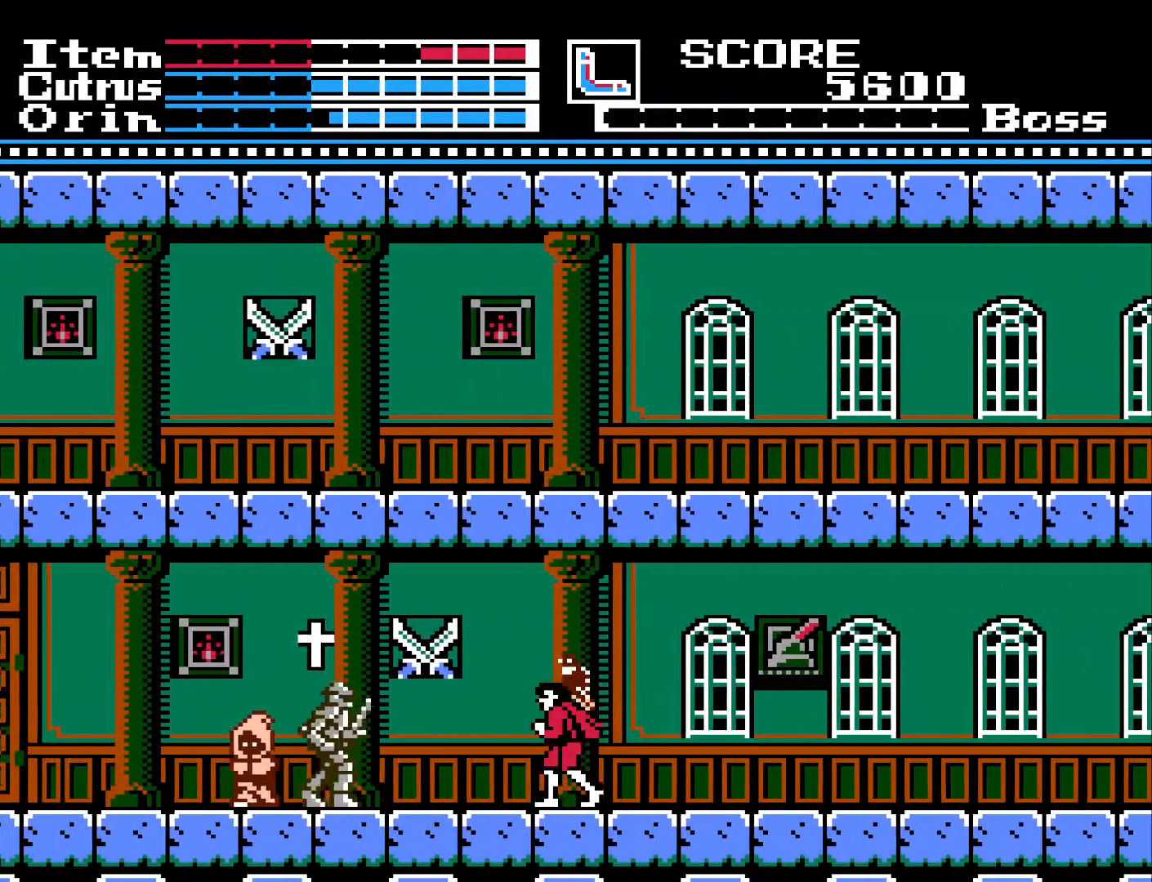
{"buttons": ["DPAD_RIGHT"], "left_stick": "center", "right_stick": "center", "events": [[50, "DPAD_LEFT", "down"], [267, "X", "down"], [300, "DPAD_LEFT", "up"], [367, "X", "up"], [383, "DPAD_RIGHT", "down"]]}
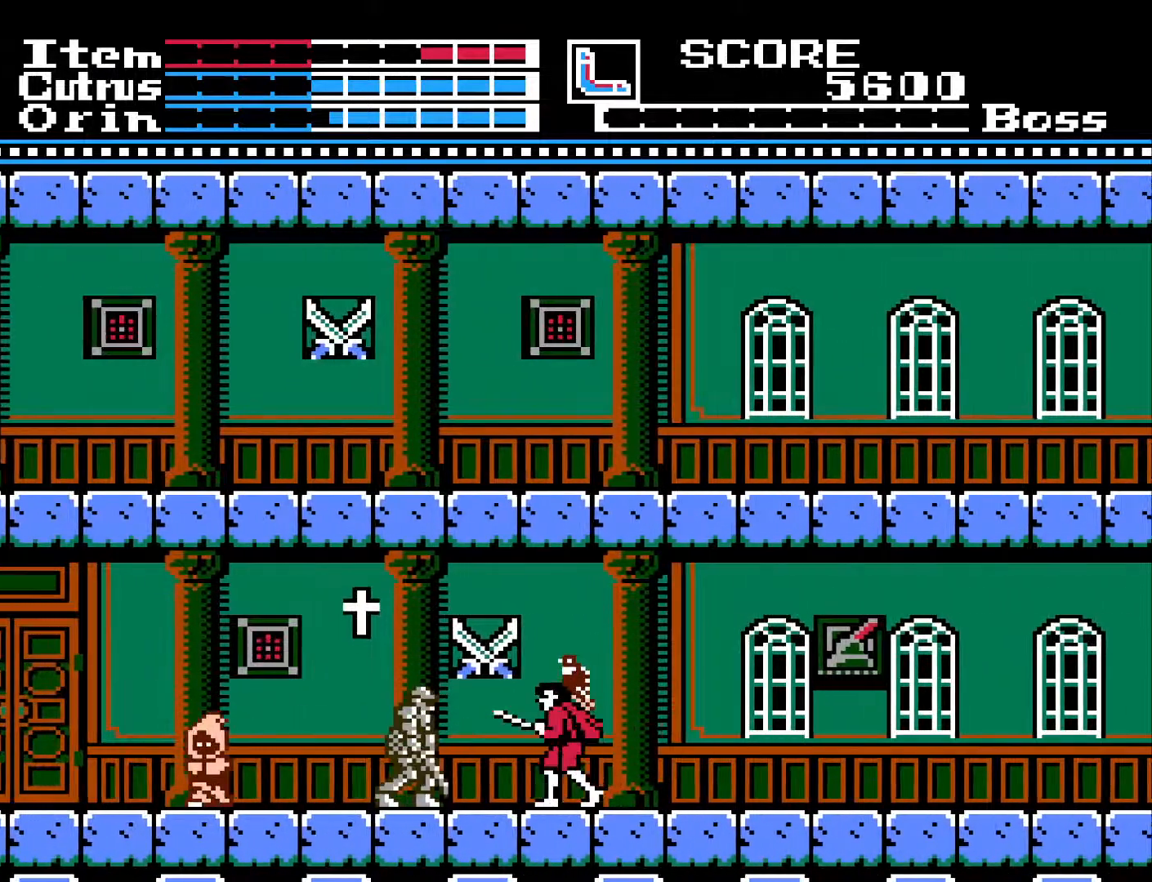
{"buttons": [], "left_stick": "center", "right_stick": "center", "events": [[217, "DPAD_RIGHT", "up"], [350, "DPAD_LEFT", "down"], [450, "DPAD_LEFT", "up"]]}
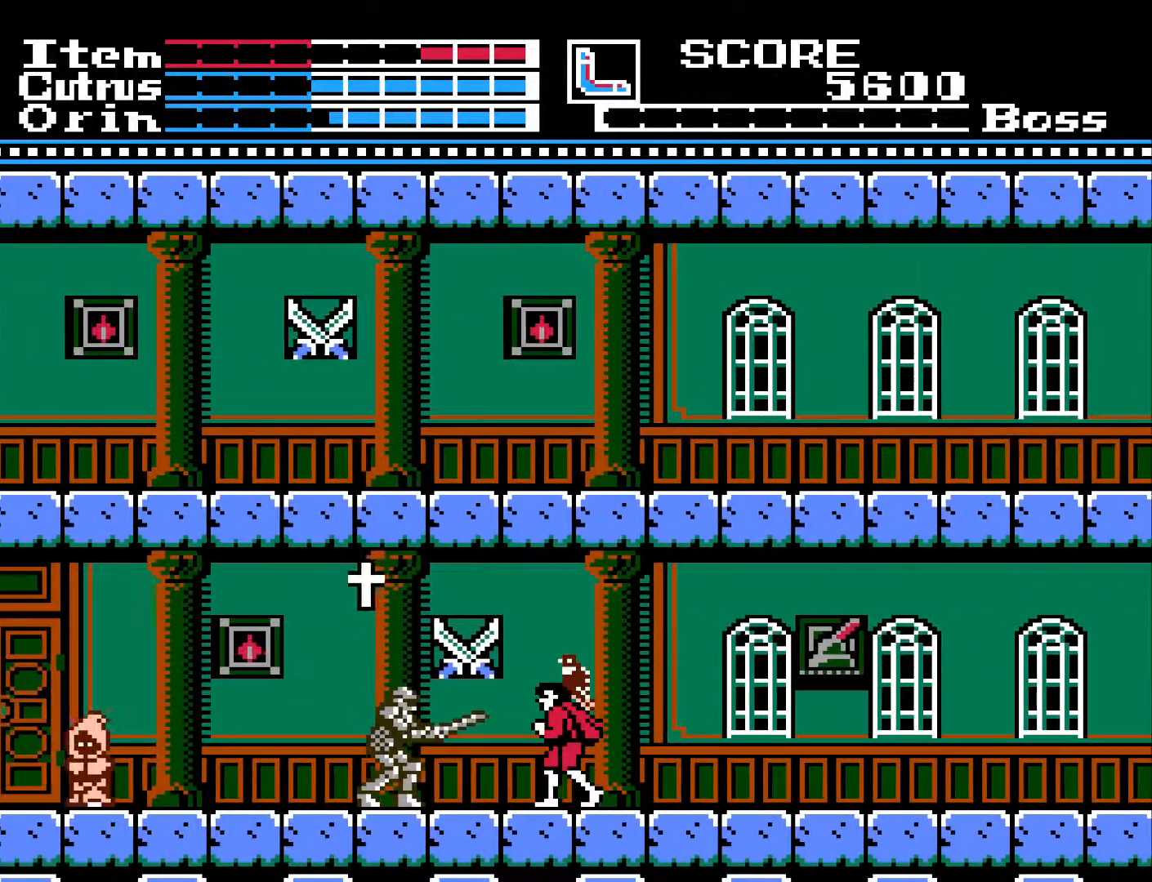
{"buttons": [], "left_stick": "center", "right_stick": "center", "events": [[250, "DPAD_LEFT", "down"], [400, "X", "down"], [433, "DPAD_LEFT", "up"], [500, "X", "up"]]}
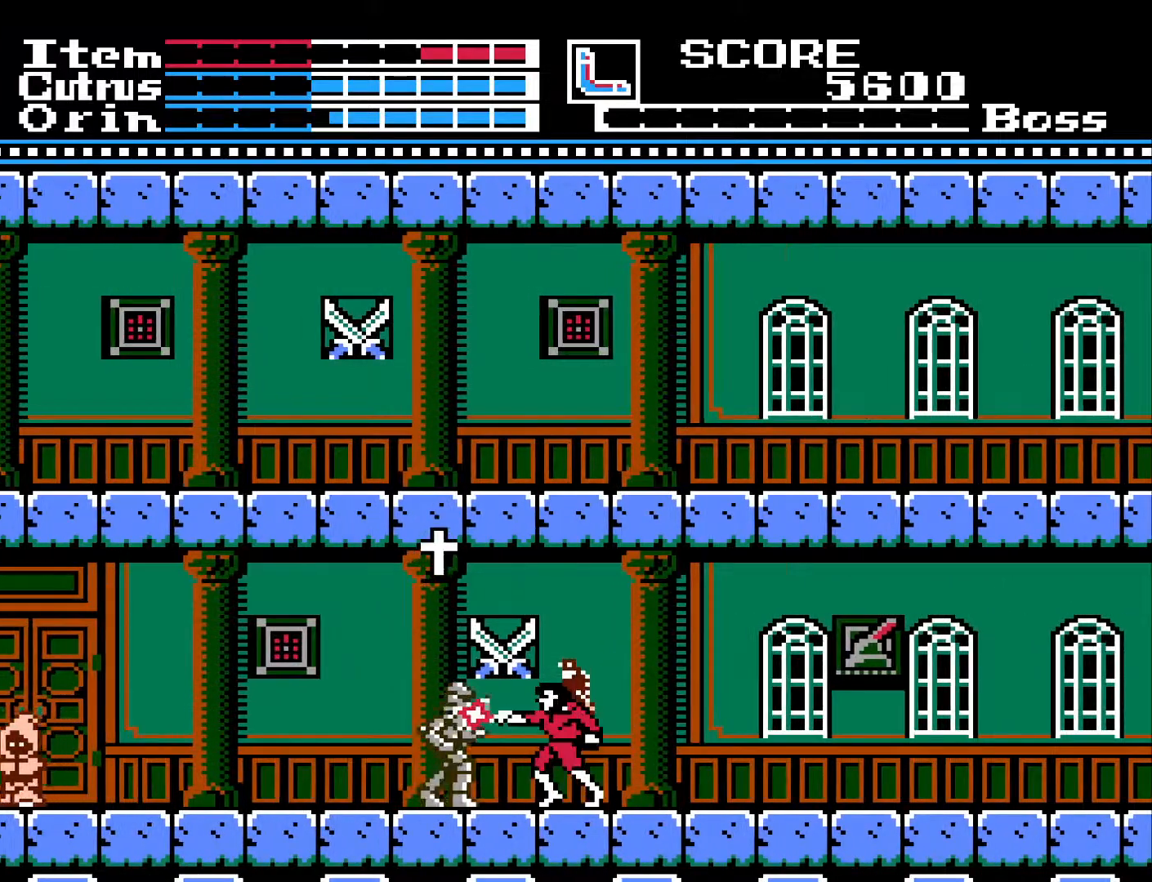
{"buttons": [], "left_stick": "center", "right_stick": "center", "events": [[17, "DPAD_RIGHT", "down"], [400, "DPAD_RIGHT", "up"]]}
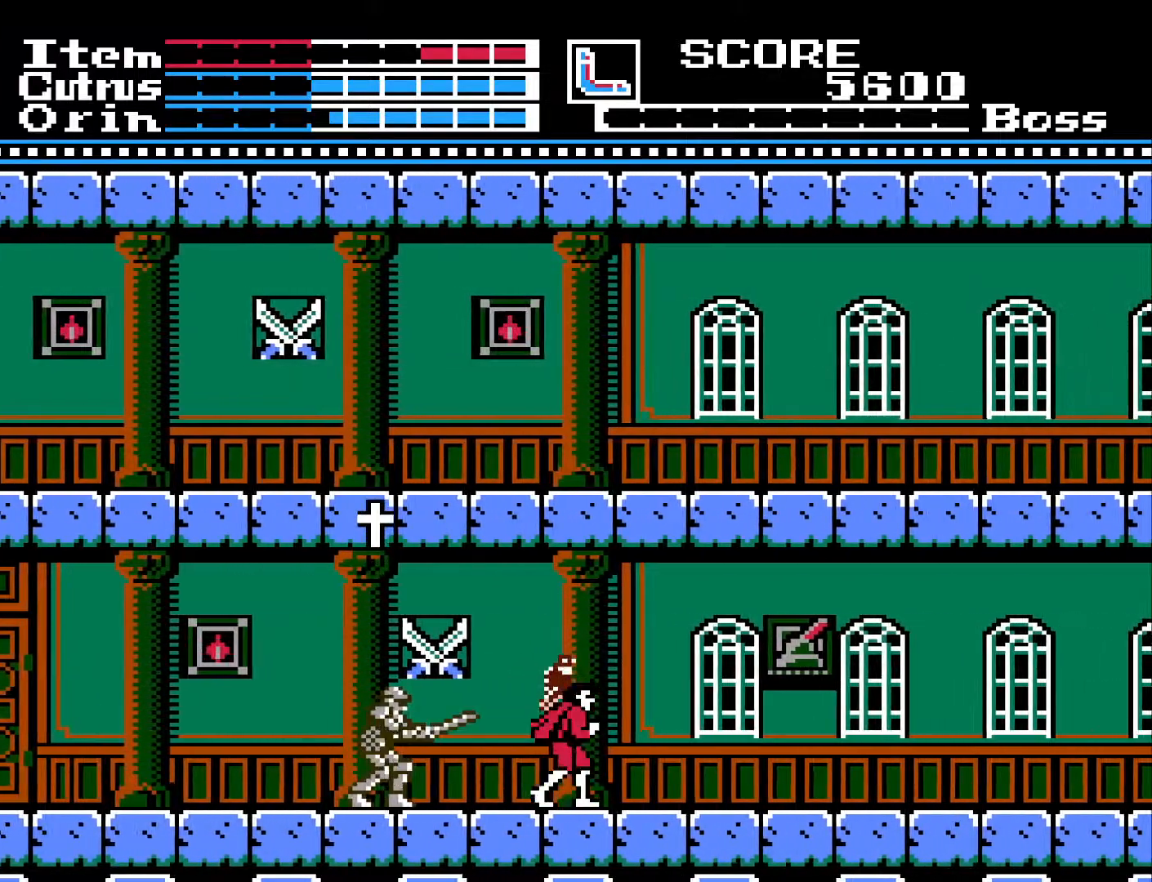
{"buttons": [], "left_stick": "center", "right_stick": "center", "events": [[33, "DPAD_LEFT", "down"], [167, "DPAD_LEFT", "up"]]}
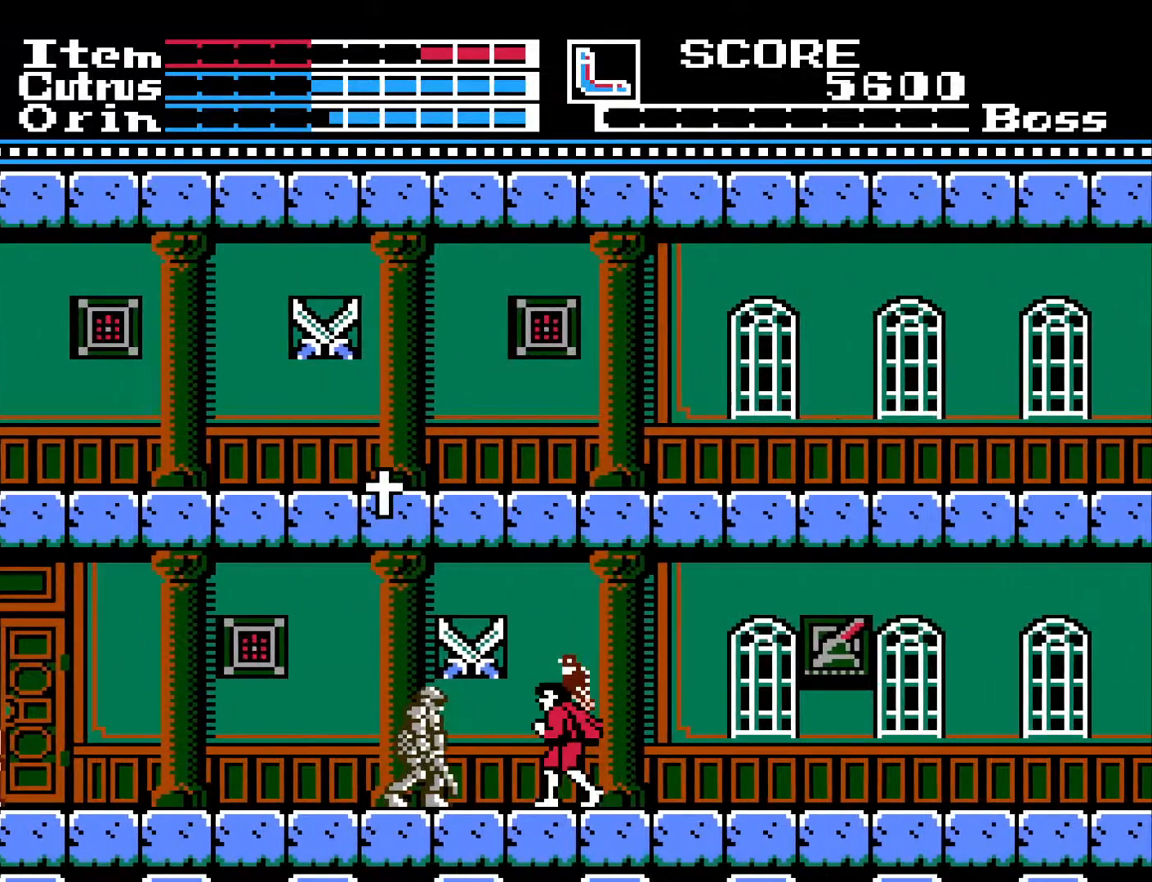
{"buttons": ["DPAD_RIGHT"], "left_stick": "center", "right_stick": "center", "events": [[83, "DPAD_LEFT", "down"], [183, "X", "down"], [250, "DPAD_LEFT", "up"], [300, "X", "up"], [333, "DPAD_RIGHT", "down"]]}
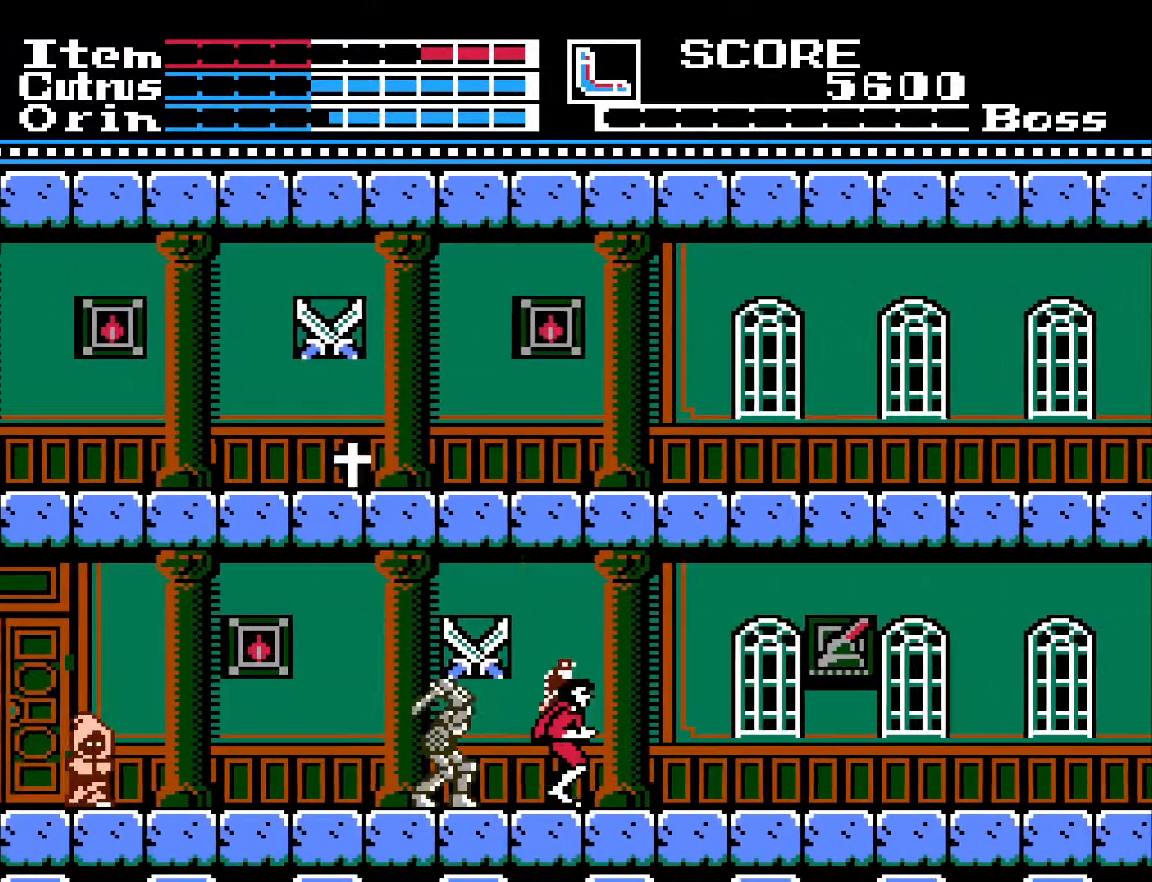
{"buttons": ["DPAD_LEFT"], "left_stick": "center", "right_stick": "center", "events": [[200, "DPAD_RIGHT", "up"], [400, "DPAD_LEFT", "down"]]}
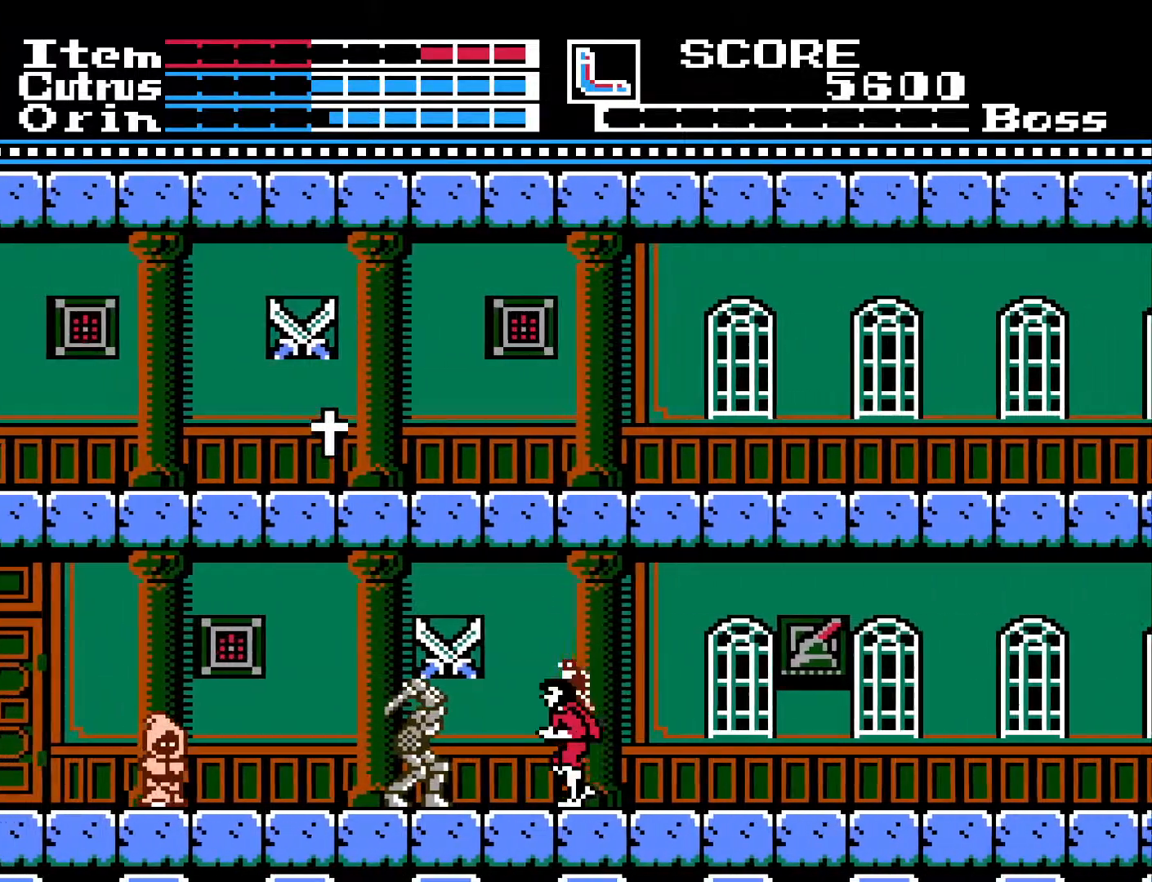
{"buttons": [], "left_stick": "center", "right_stick": "center", "events": [[17, "DPAD_LEFT", "up"], [300, "DPAD_LEFT", "down"], [383, "X", "down"], [417, "DPAD_LEFT", "up"], [483, "X", "up"]]}
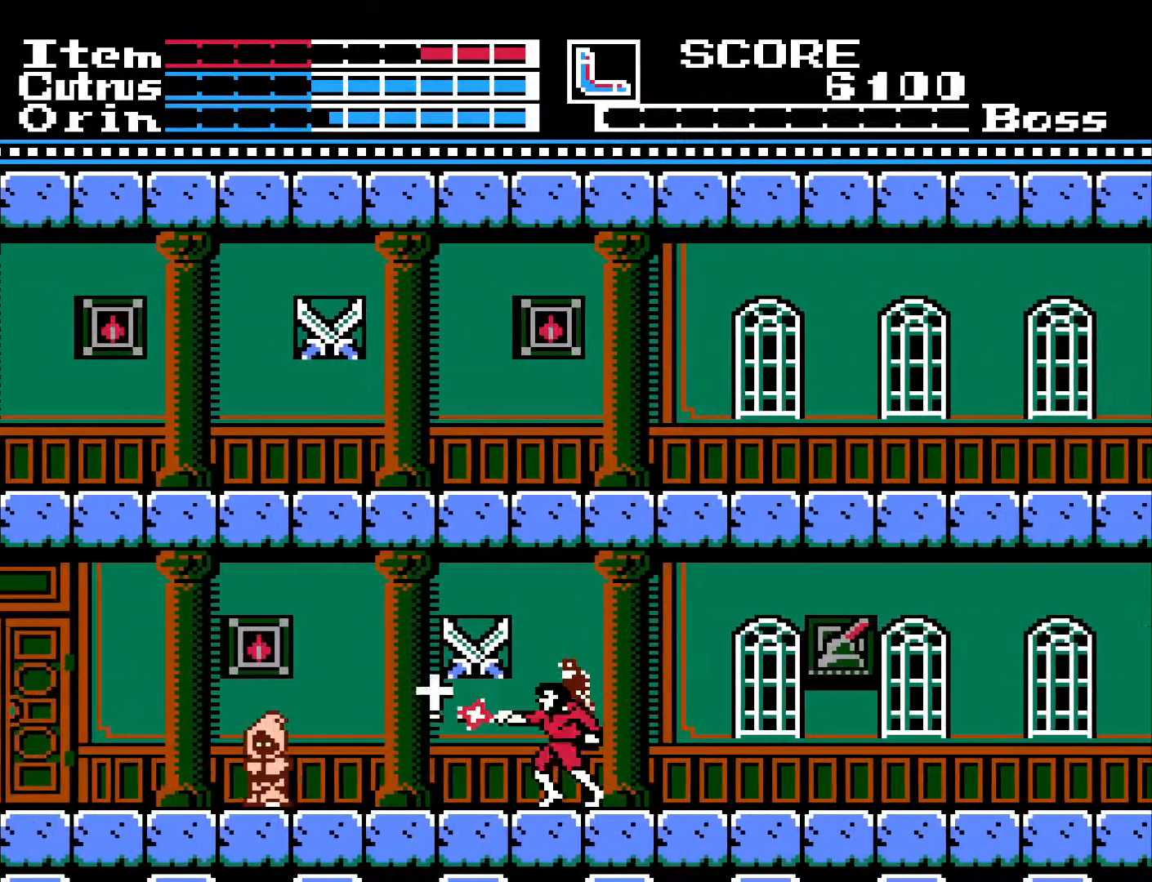
{"buttons": ["DPAD_LEFT"], "left_stick": "center", "right_stick": "center", "events": [[33, "DPAD_RIGHT", "down"], [283, "DPAD_RIGHT", "up"], [350, "DPAD_LEFT", "down"]]}
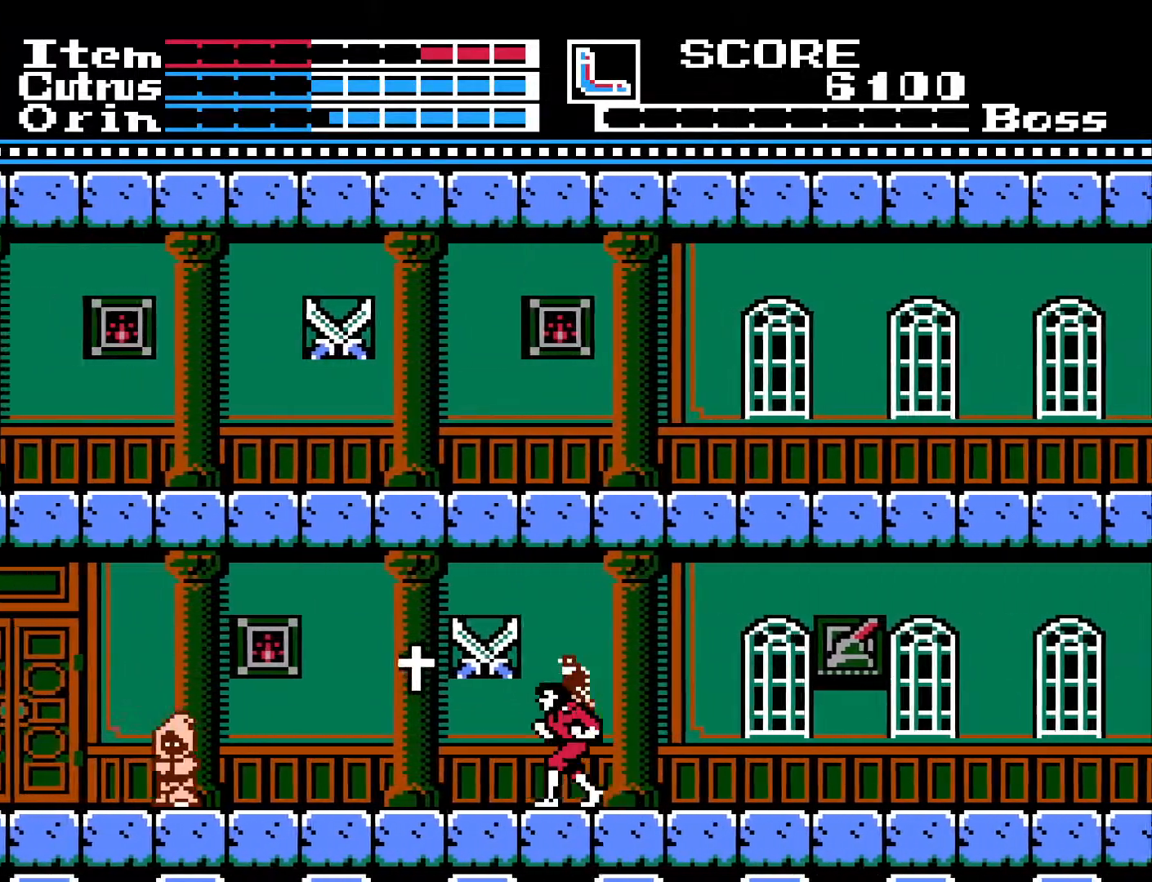
{"buttons": ["A", "DPAD_LEFT"], "left_stick": "center", "right_stick": "center", "events": [[283, "A", "down"]]}
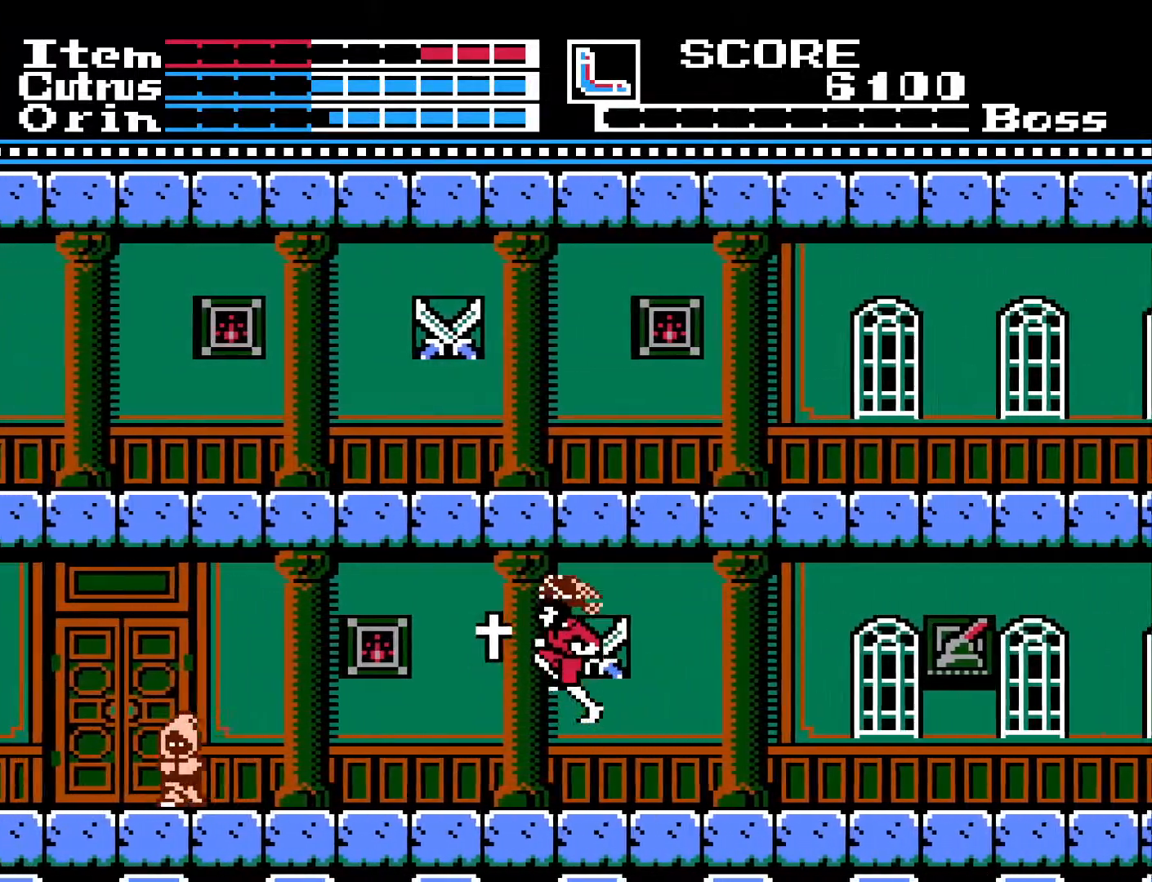
{"buttons": [], "left_stick": "center", "right_stick": "center", "events": [[217, "A", "up"], [350, "DPAD_LEFT", "up"]]}
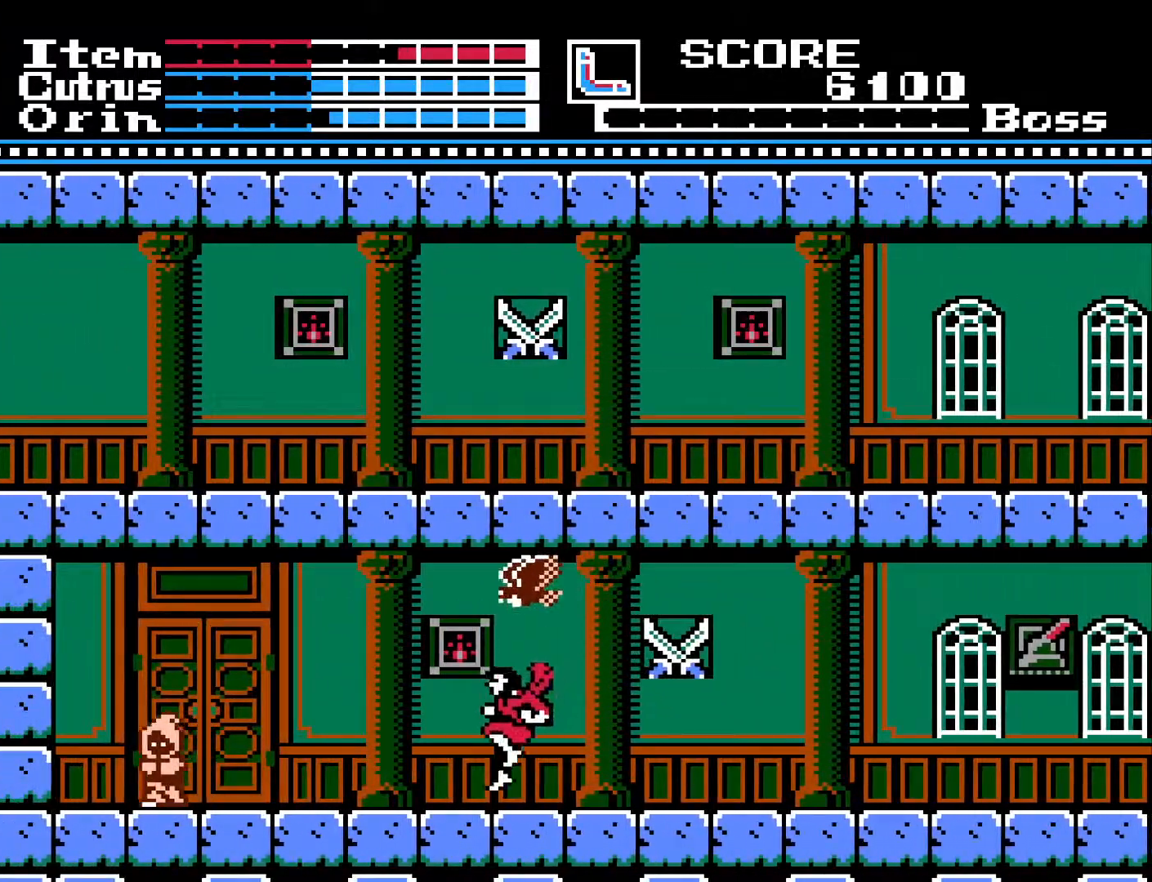
{"buttons": ["DPAD_LEFT"], "left_stick": "center", "right_stick": "center", "events": [[50, "DPAD_LEFT", "down"]]}
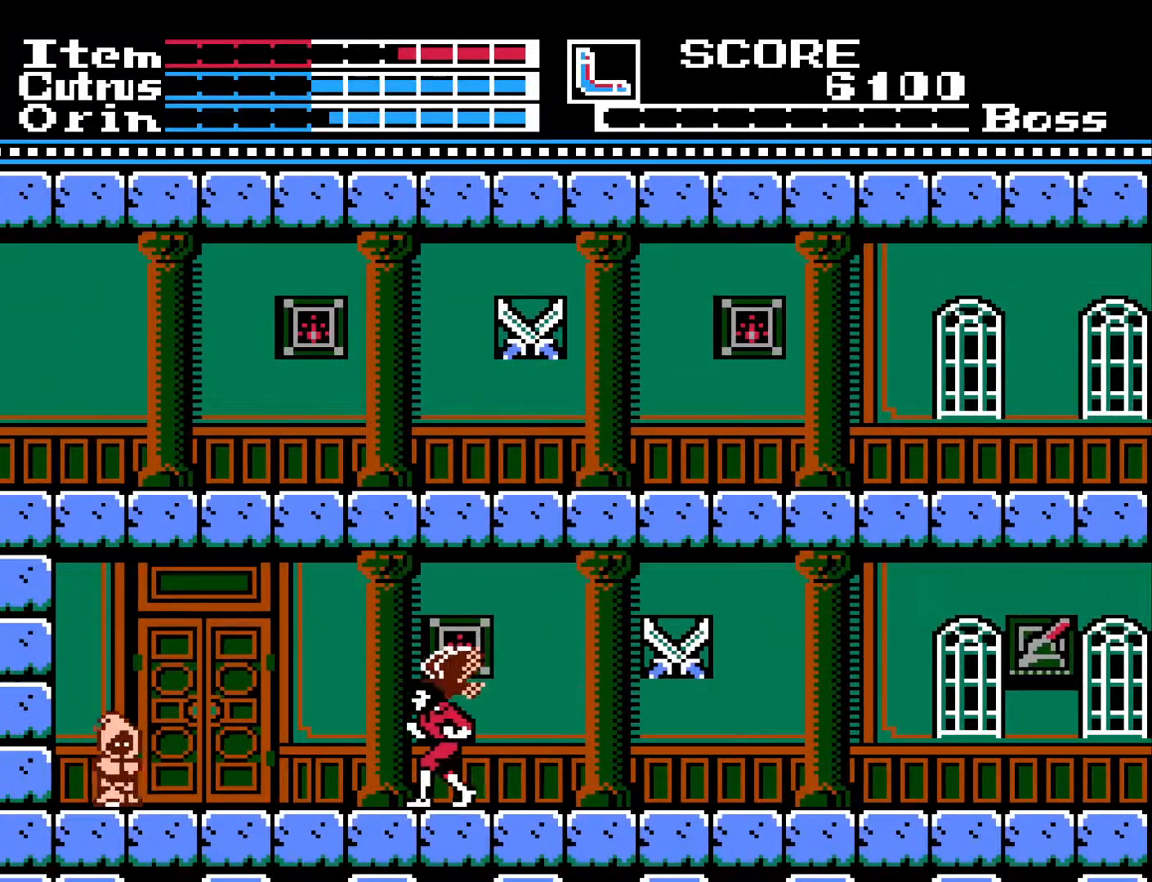
{"buttons": ["DPAD_DOWN"], "left_stick": "center", "right_stick": "center", "events": [[167, "DPAD_LEFT", "up"], [267, "DPAD_DOWN", "down"]]}
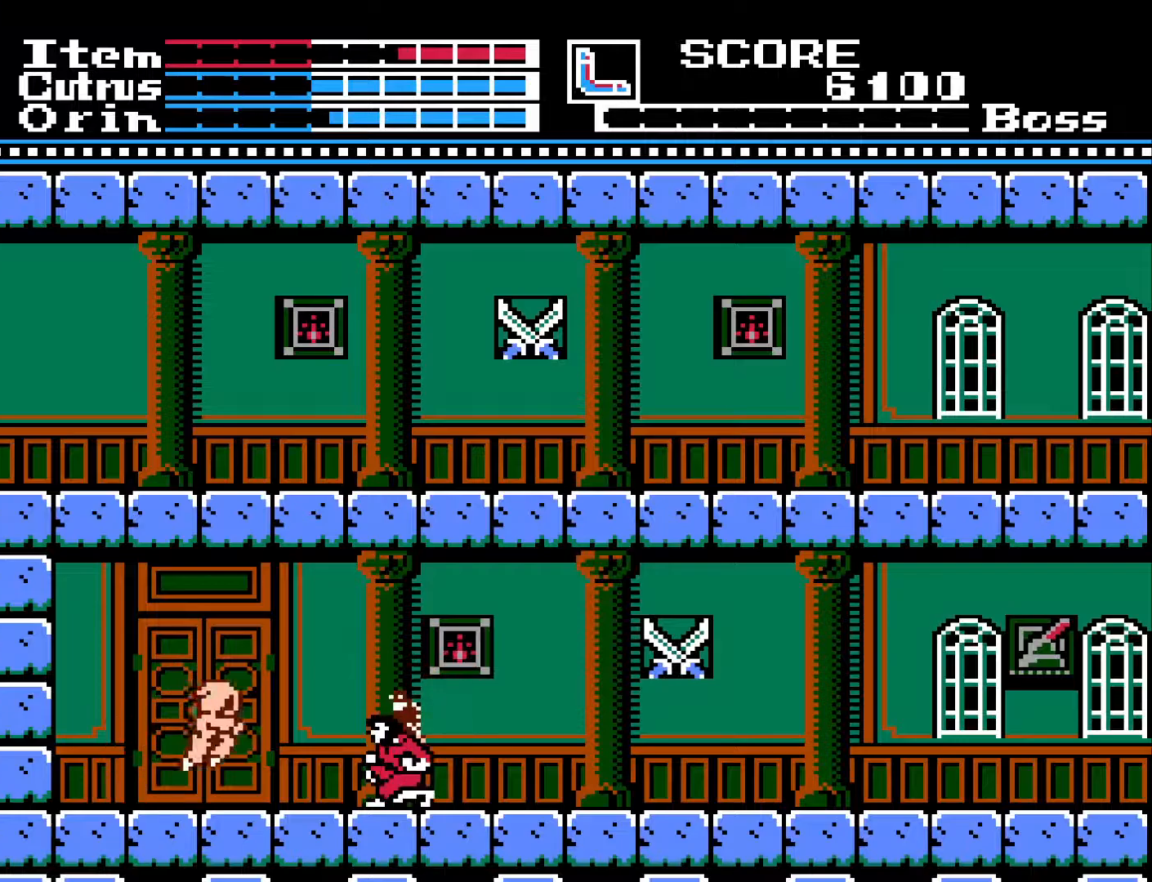
{"buttons": ["DPAD_LEFT"], "left_stick": "center", "right_stick": "center", "events": [[117, "X", "down"], [217, "X", "up"], [383, "DPAD_DOWN", "up"], [467, "DPAD_LEFT", "down"]]}
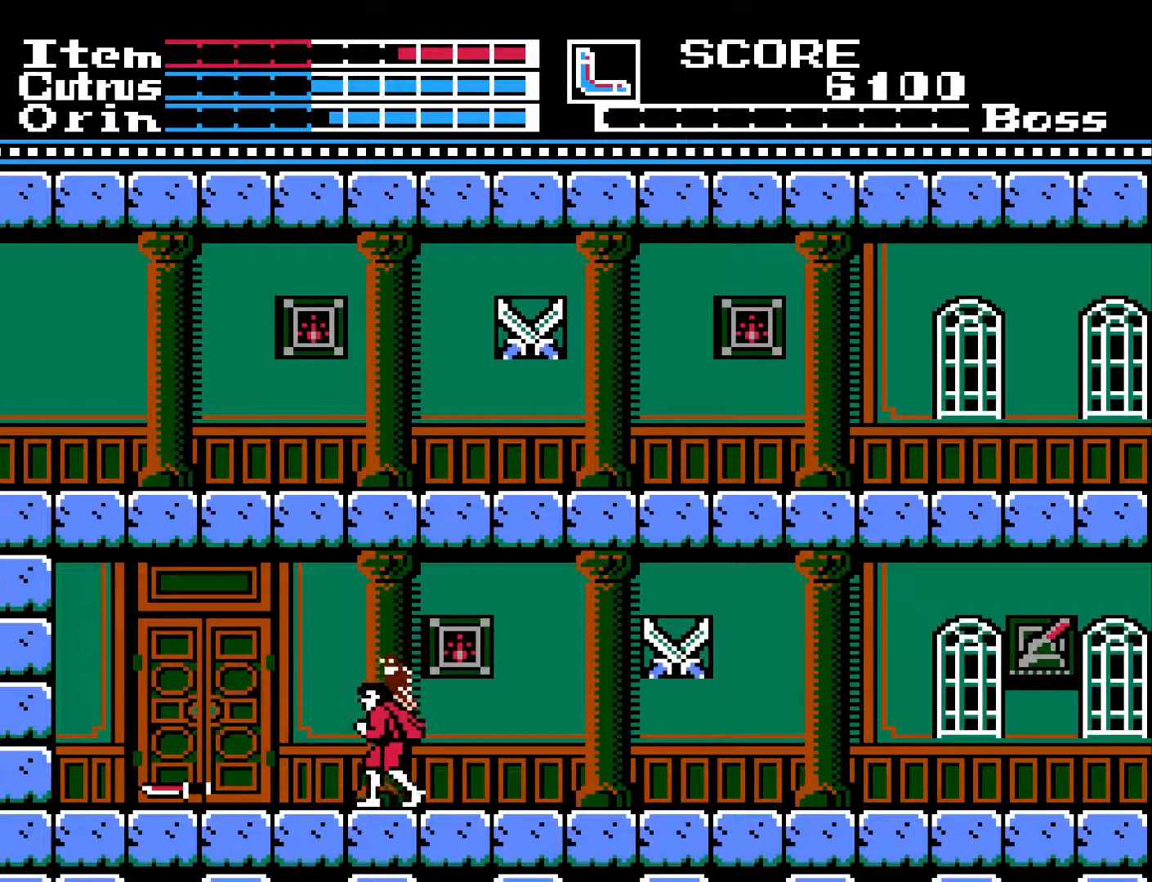
{"buttons": ["DPAD_RIGHT"], "left_stick": "center", "right_stick": "center", "events": [[317, "DPAD_LEFT", "up"], [400, "DPAD_RIGHT", "down"]]}
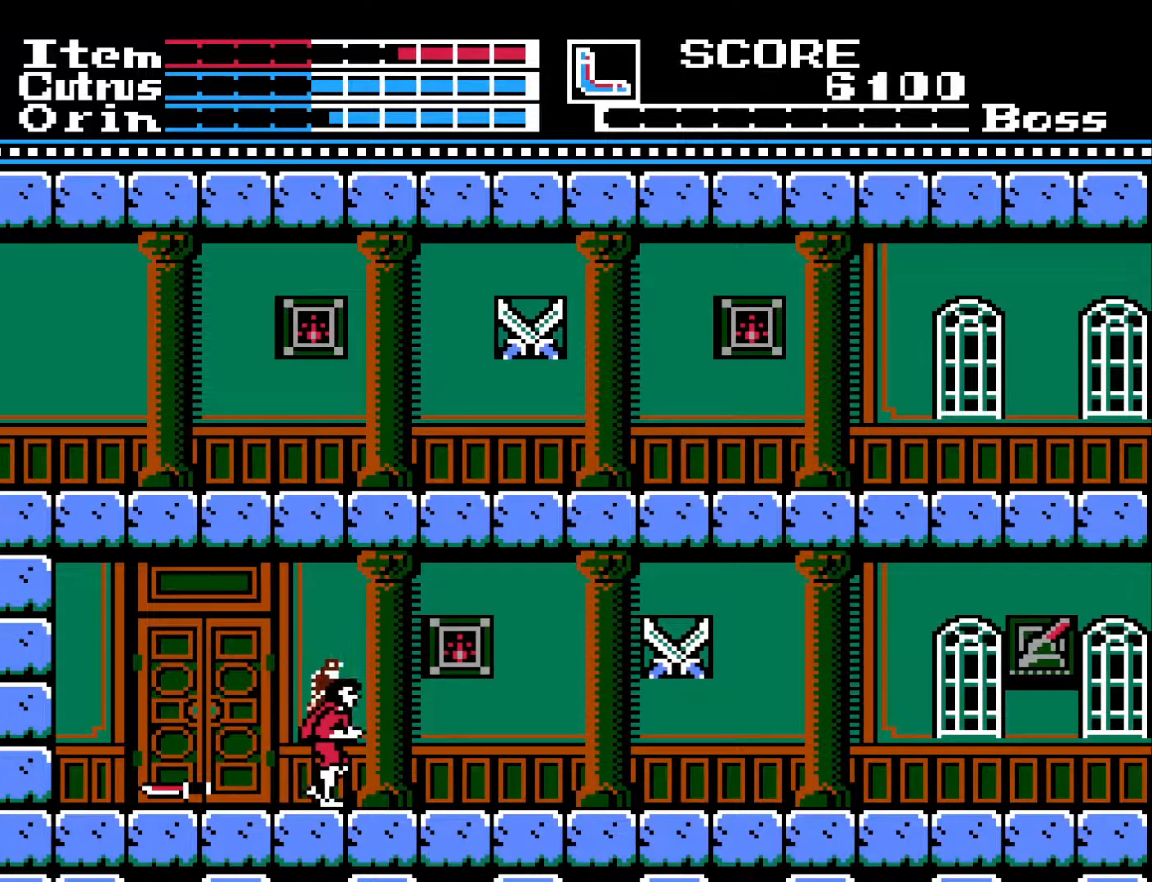
{"buttons": ["DPAD_RIGHT"], "left_stick": "center", "right_stick": "center", "events": []}